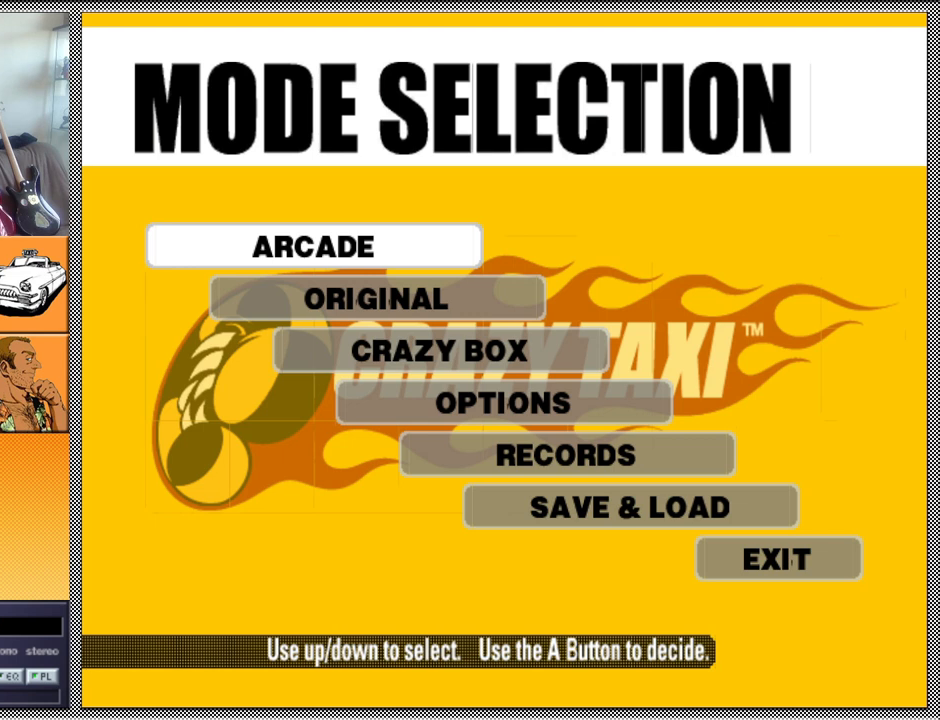
Gameplay with a controller (Nintendo layout); each line is a JSON object with the inputs held at the frame after it. "events" lists button and stick changes between this image and that frame as [ms after this image, input, new state], when the widget could be followed in between. Not read: L3 R1 R3.
{"buttons": [], "left_stick": "down", "right_stick": "center", "events": [[400, "left_stick", "down"]]}
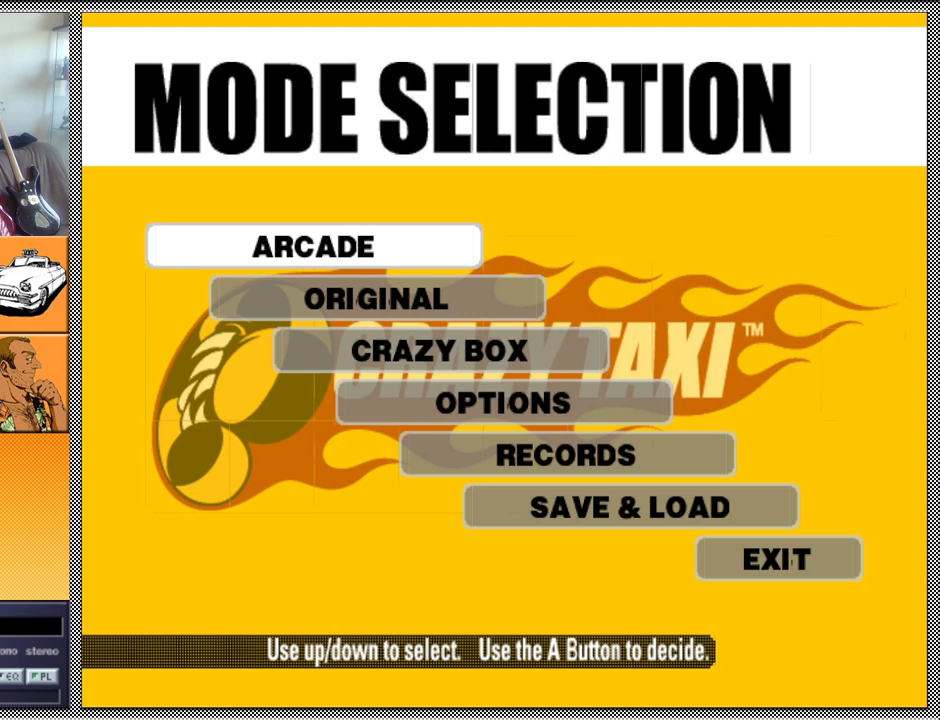
{"buttons": [], "left_stick": "up", "right_stick": "center", "events": [[100, "left_stick", "left"], [233, "left_stick", "right"], [333, "left_stick", "down"], [433, "left_stick", "left"], [500, "left_stick", "up"]]}
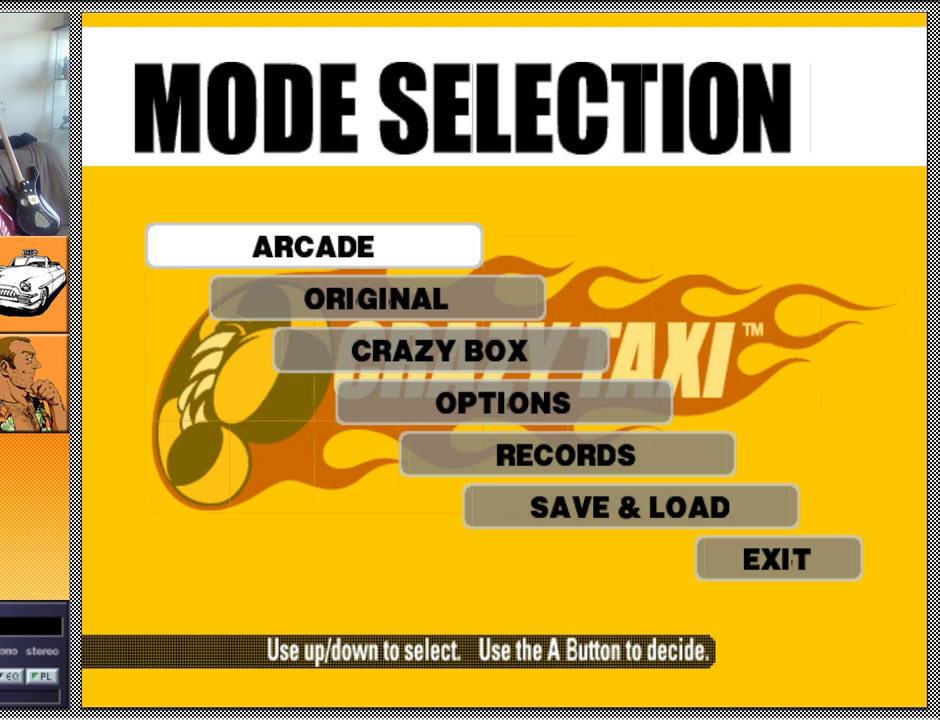
{"buttons": [], "left_stick": "down-left", "right_stick": "center", "events": [[67, "left_stick", "right"], [133, "left_stick", "down"], [233, "left_stick", "left"], [333, "left_stick", "up-right"], [467, "left_stick", "down-left"]]}
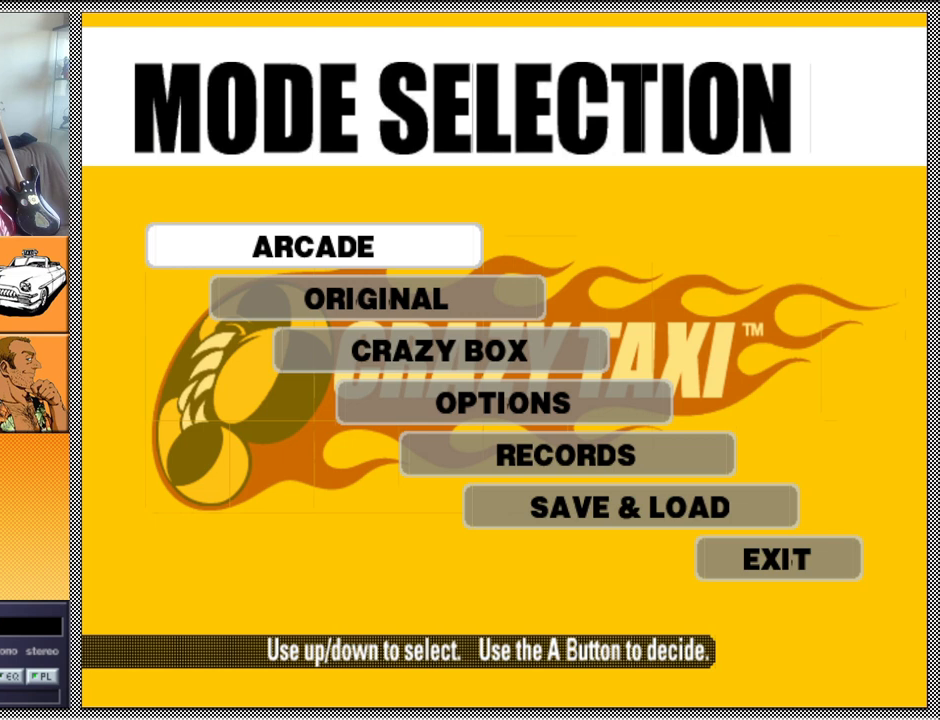
{"buttons": [], "left_stick": "up-right", "right_stick": "center", "events": [[100, "left_stick", "up-left"], [167, "left_stick", "up-right"], [300, "left_stick", "down-left"], [400, "left_stick", "up-left"], [500, "left_stick", "up-right"]]}
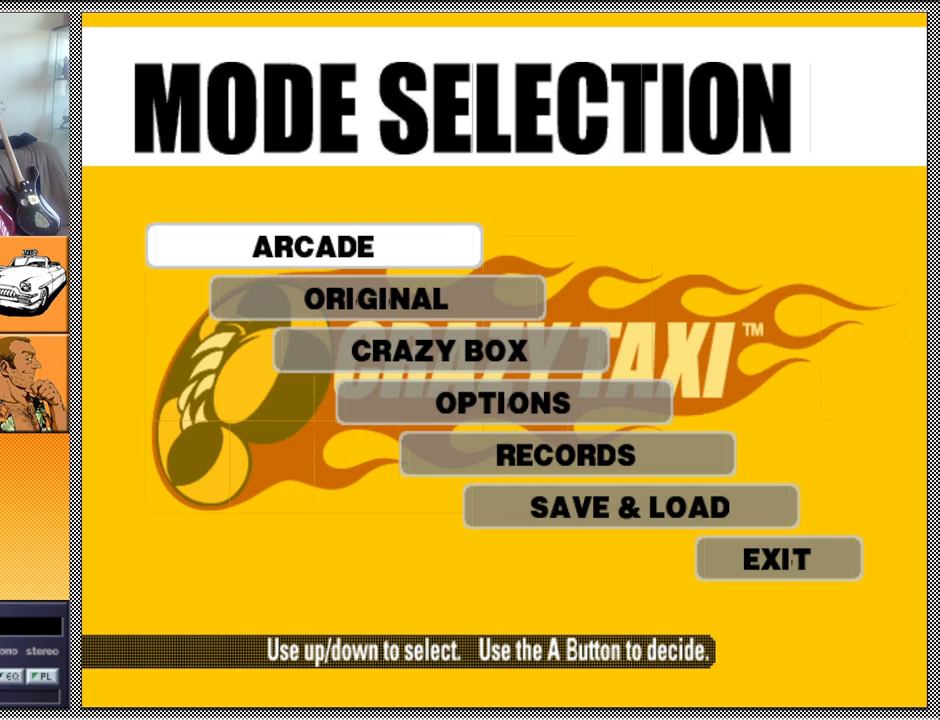
{"buttons": [], "left_stick": "left", "right_stick": "center", "events": [[33, "left_stick", "down-right"], [133, "left_stick", "down-left"], [200, "left_stick", "up-left"], [333, "left_stick", "right"], [467, "left_stick", "left"]]}
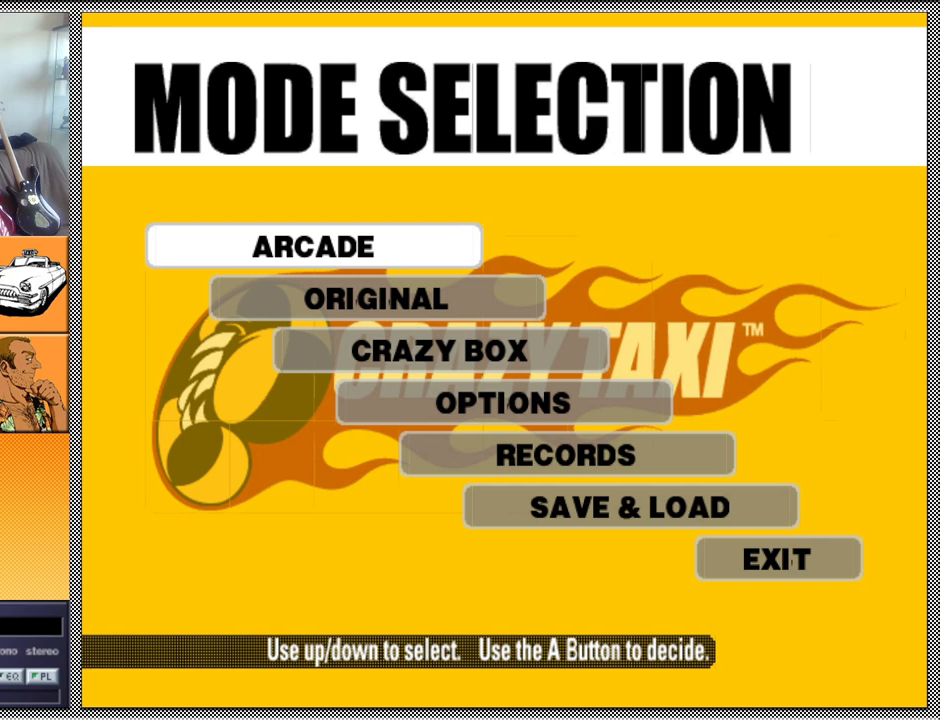
{"buttons": [], "left_stick": "right", "right_stick": "center", "events": [[33, "left_stick", "up-left"], [133, "left_stick", "right"], [300, "left_stick", "center"], [400, "left_stick", "right"]]}
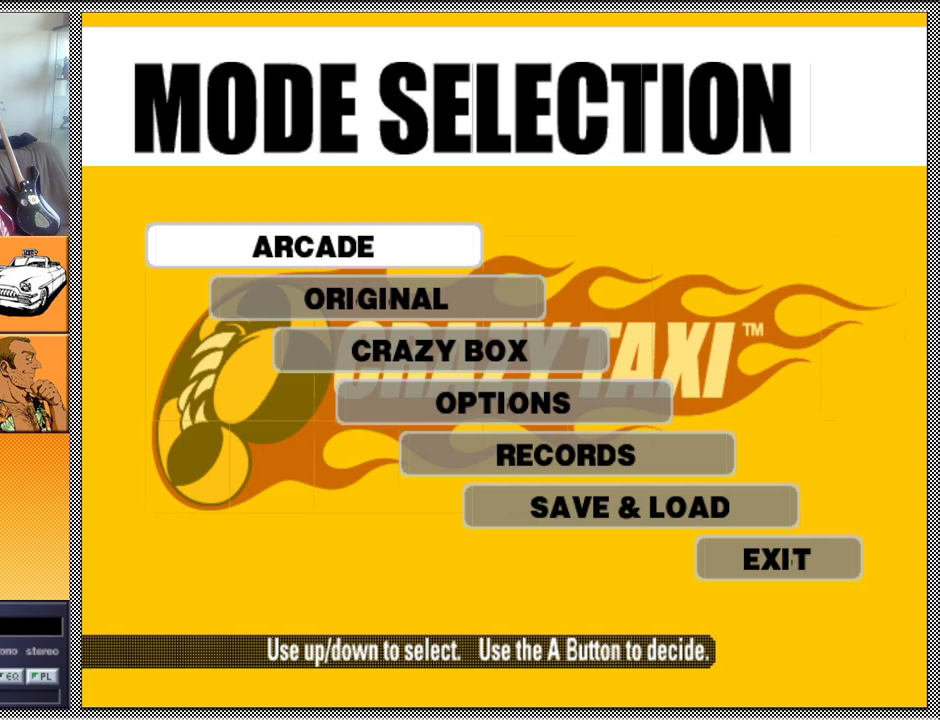
{"buttons": [], "left_stick": "down-left", "right_stick": "center", "events": [[67, "left_stick", "down-left"], [233, "left_stick", "up-right"], [367, "left_stick", "down-right"], [467, "left_stick", "down-left"]]}
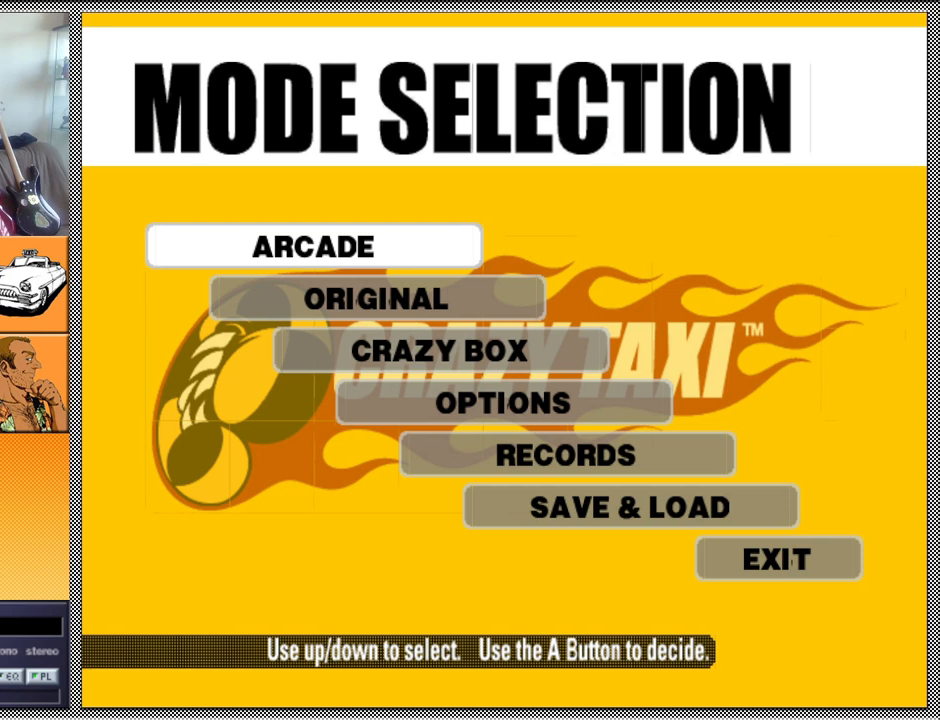
{"buttons": ["B"], "left_stick": "center", "right_stick": "center", "events": [[33, "left_stick", "up"], [133, "left_stick", "center"], [467, "B", "down"]]}
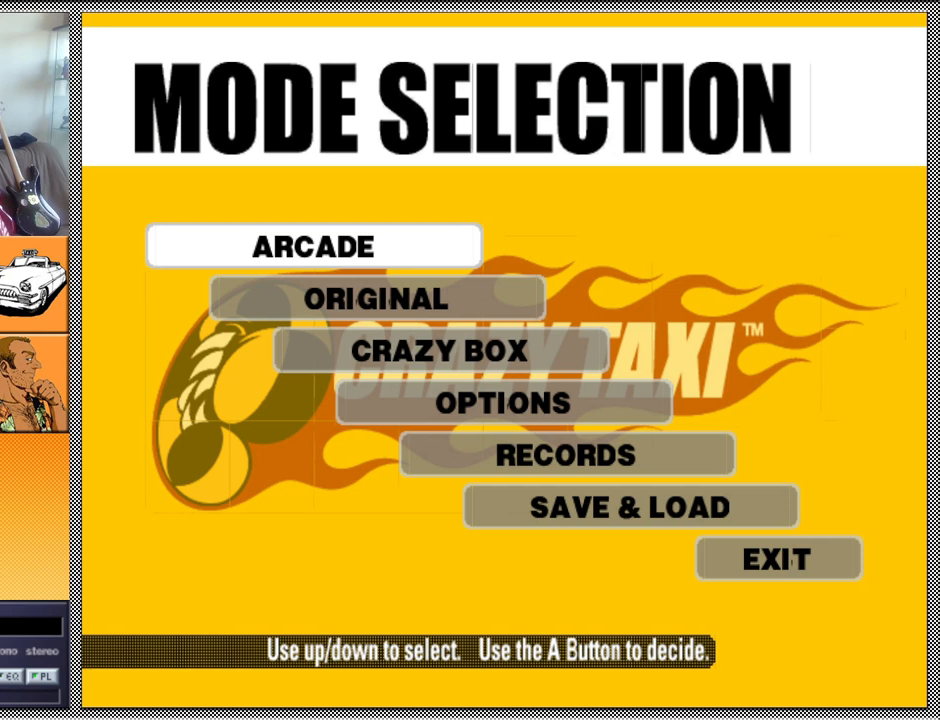
{"buttons": ["B"], "left_stick": "center", "right_stick": "center", "events": [[100, "B", "up"], [233, "B", "down"], [333, "B", "up"], [500, "B", "down"]]}
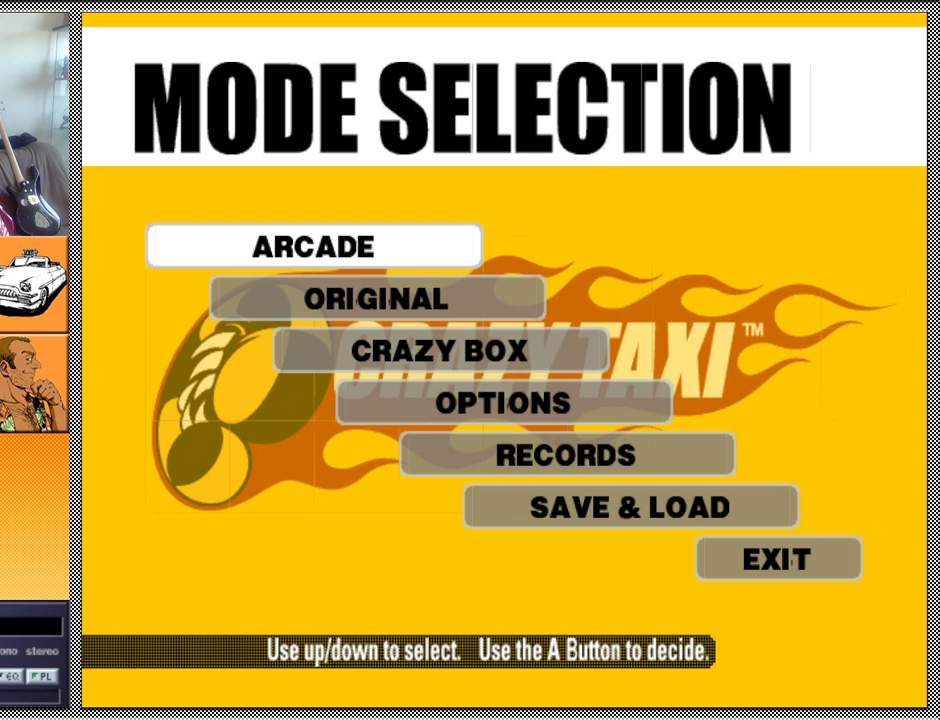
{"buttons": ["B"], "left_stick": "center", "right_stick": "center", "events": [[100, "B", "up"], [233, "B", "down"], [333, "B", "up"], [500, "B", "down"]]}
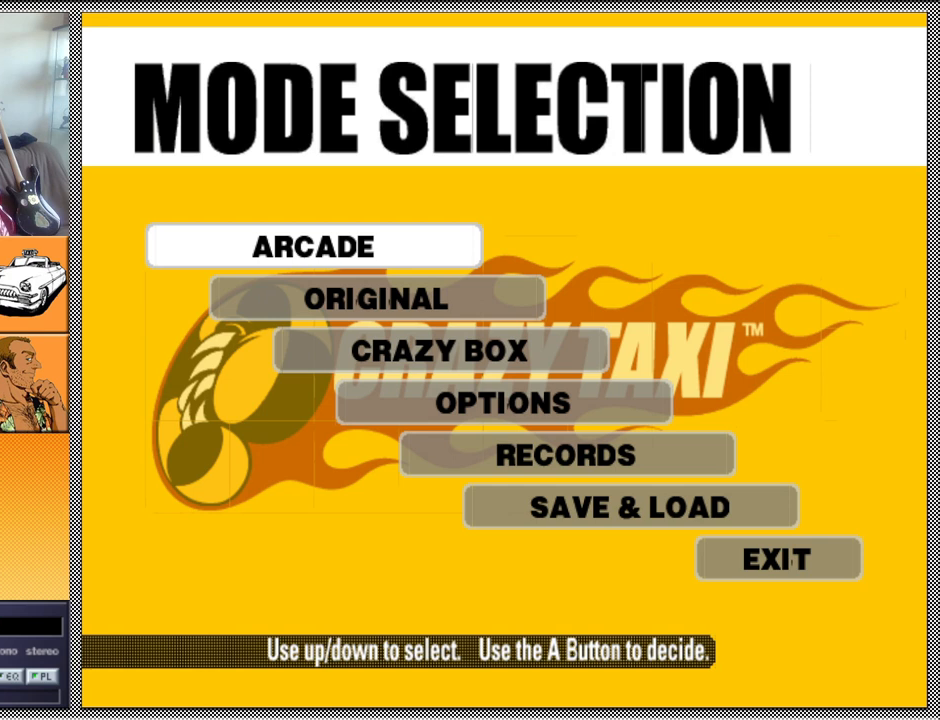
{"buttons": ["B"], "left_stick": "center", "right_stick": "center", "events": [[100, "B", "up"], [200, "B", "down"], [333, "B", "up"], [467, "B", "down"]]}
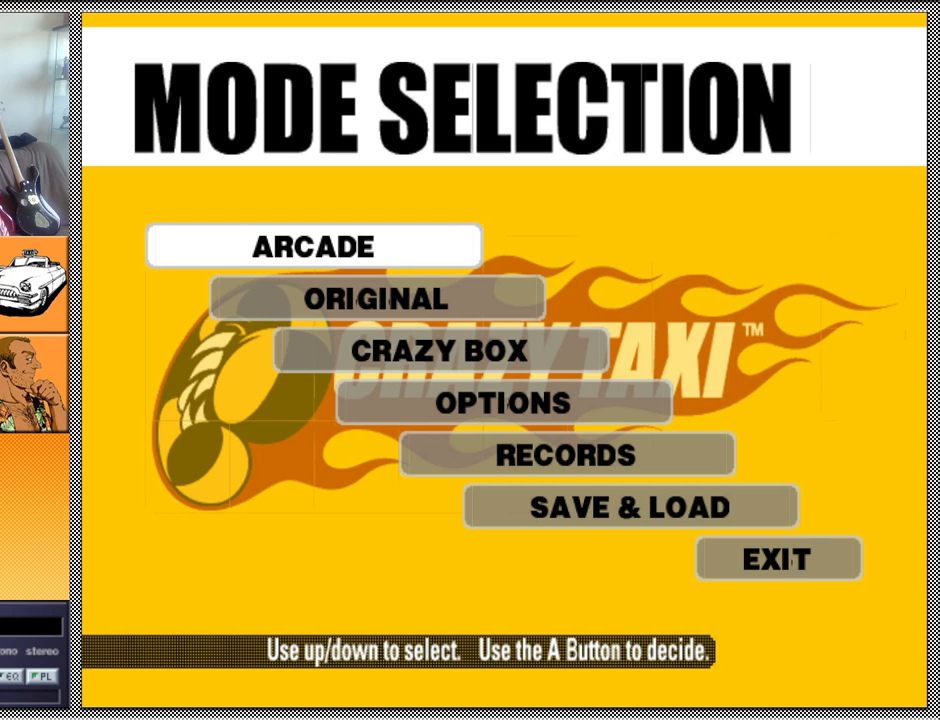
{"buttons": [], "left_stick": "center", "right_stick": "center", "events": [[67, "B", "up"], [333, "B", "down"], [500, "B", "up"]]}
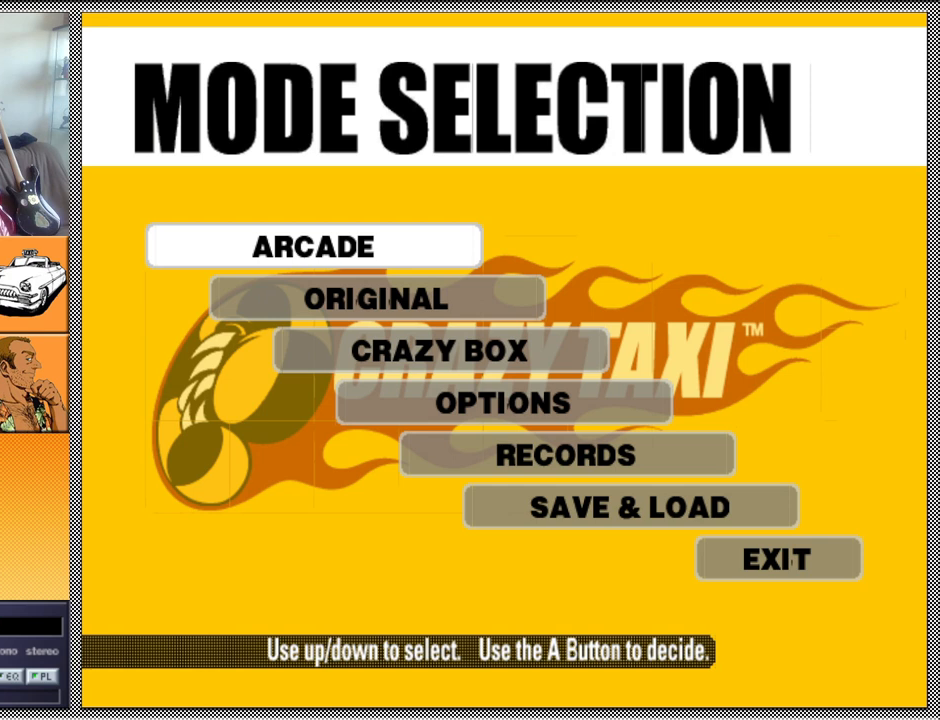
{"buttons": [], "left_stick": "center", "right_stick": "center", "events": [[100, "B", "down"], [233, "B", "up"]]}
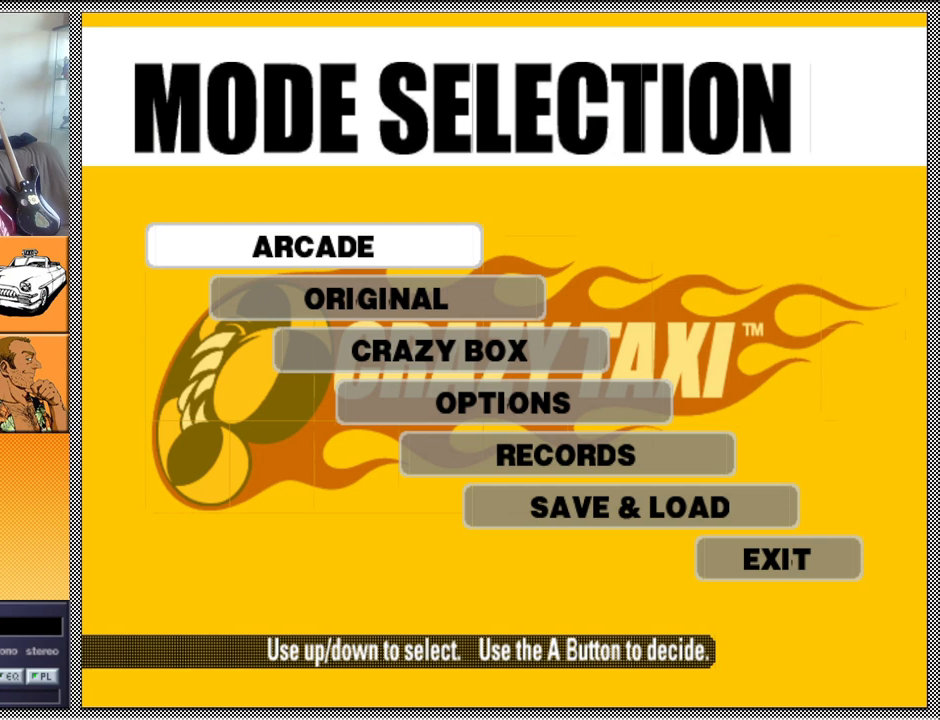
{"buttons": ["A"], "left_stick": "center", "right_stick": "center", "events": [[200, "A", "down"], [300, "A", "up"], [500, "A", "down"]]}
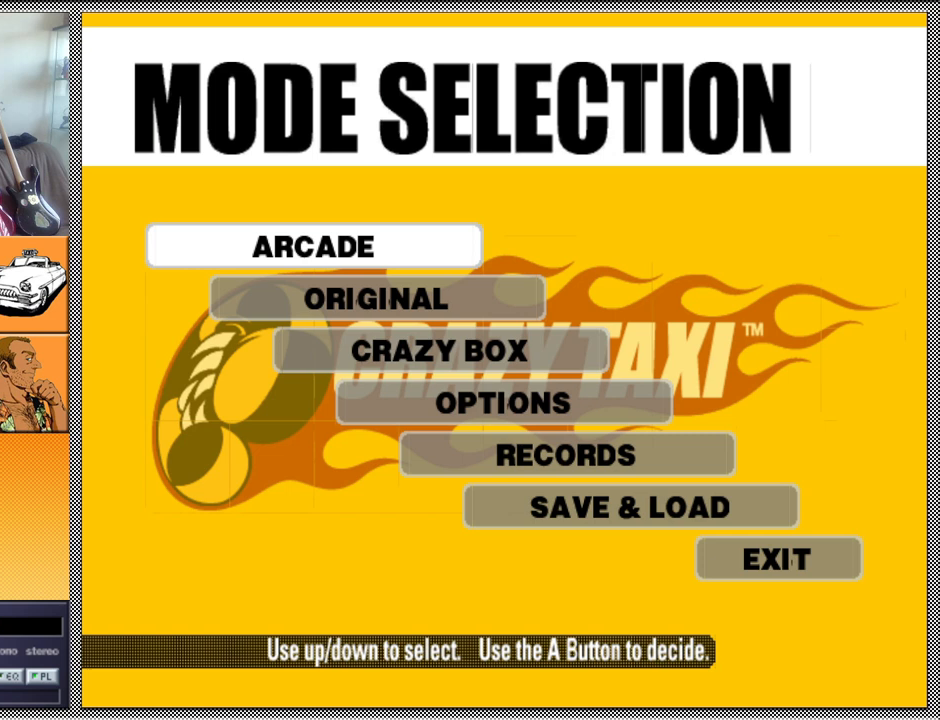
{"buttons": ["A"], "left_stick": "center", "right_stick": "center", "events": [[100, "A", "up"], [233, "A", "down"], [333, "A", "up"], [467, "A", "down"]]}
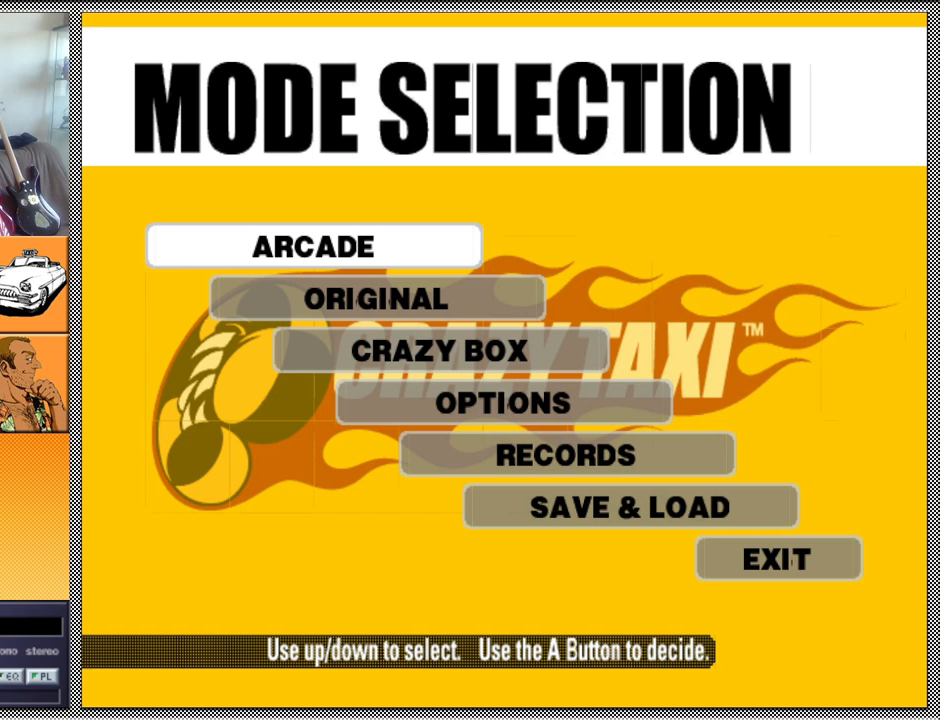
{"buttons": ["A"], "left_stick": "center", "right_stick": "center", "events": [[67, "A", "up"], [200, "A", "down"], [333, "A", "up"], [467, "A", "down"]]}
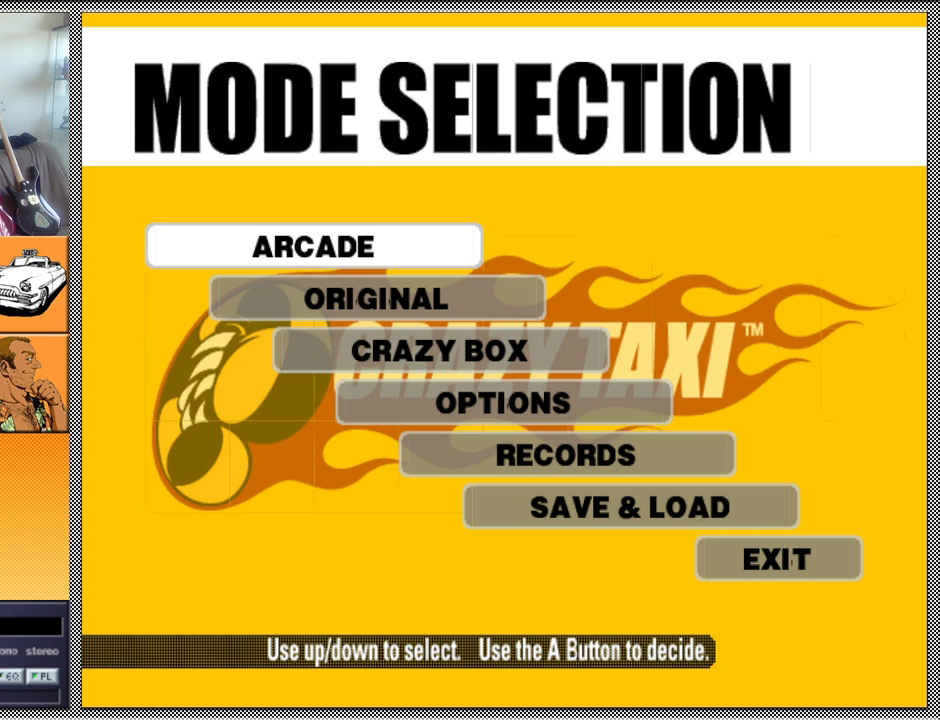
{"buttons": [], "left_stick": "center", "right_stick": "center", "events": [[67, "A", "up"], [167, "A", "down"], [267, "A", "up"], [333, "A", "down"], [467, "A", "up"]]}
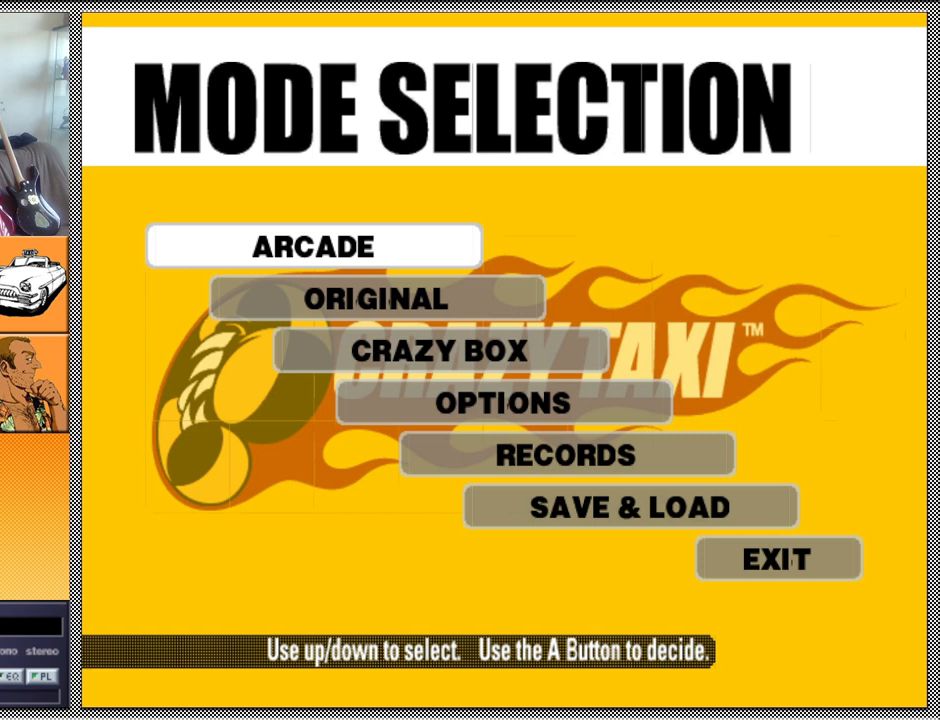
{"buttons": [], "left_stick": "center", "right_stick": "center", "events": [[100, "A", "down"], [200, "A", "up"], [333, "A", "down"], [467, "A", "up"]]}
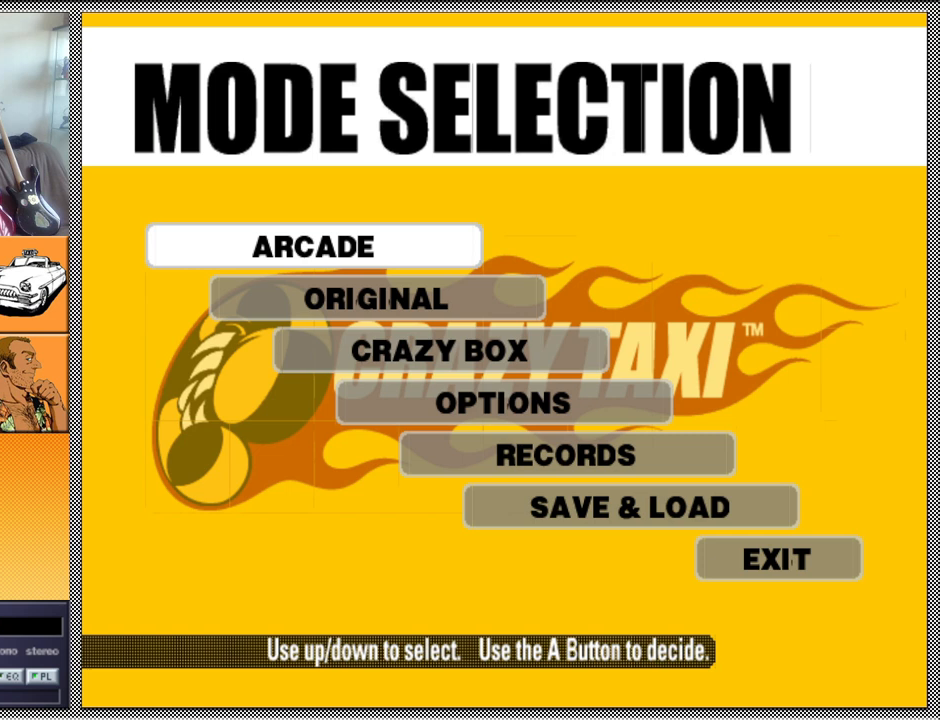
{"buttons": [], "left_stick": "center", "right_stick": "center", "events": []}
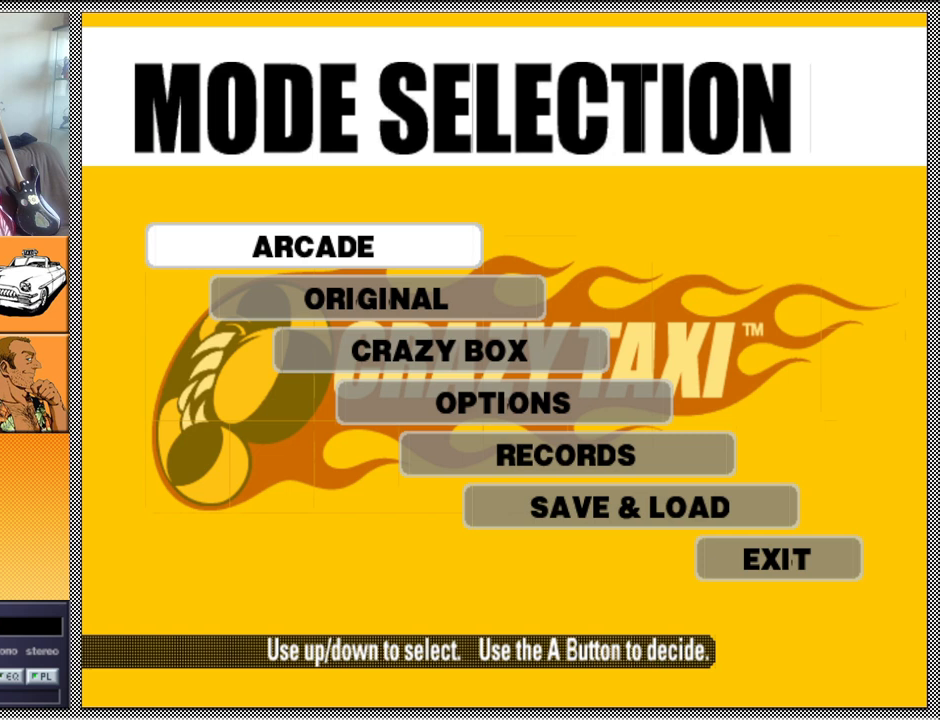
{"buttons": ["L1"], "left_stick": "center", "right_stick": "center", "events": [[200, "L1", "down"], [433, "L1", "up"], [500, "L1", "down"]]}
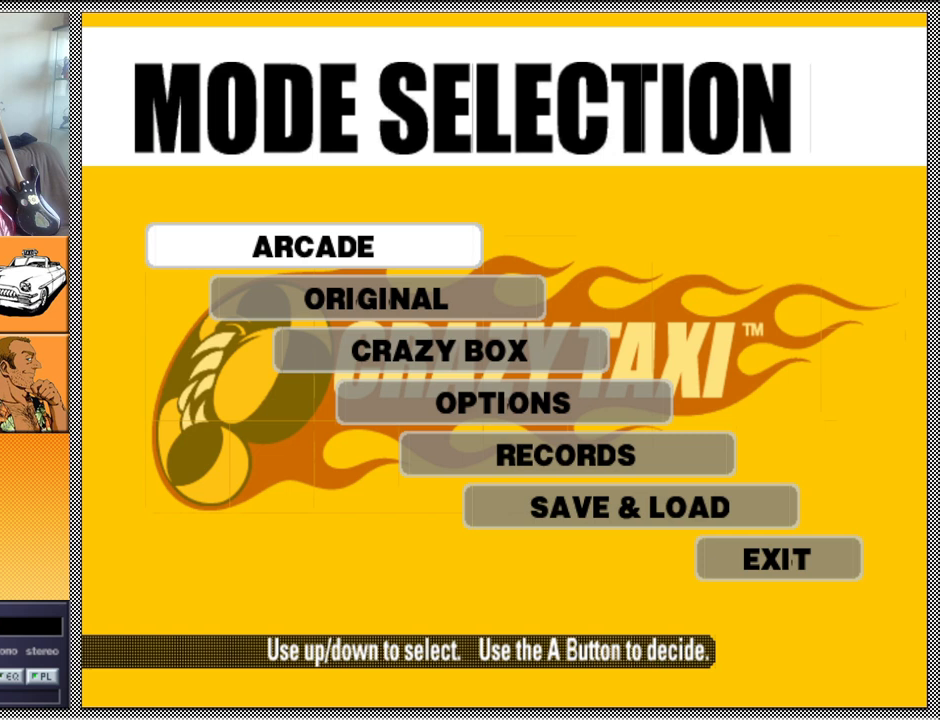
{"buttons": ["L1"], "left_stick": "center", "right_stick": "center", "events": []}
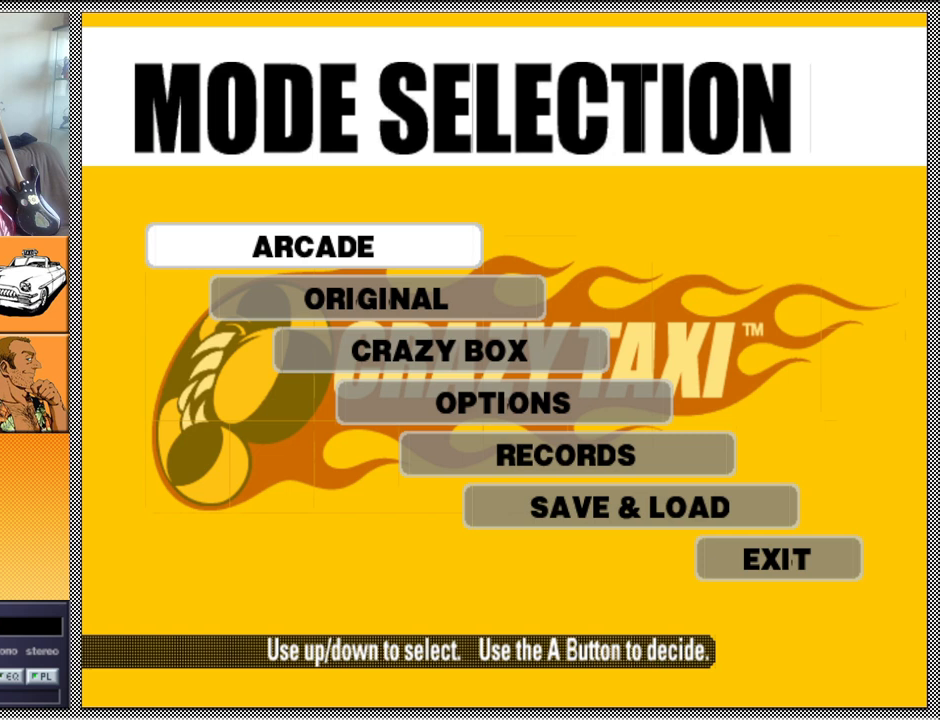
{"buttons": ["L1"], "left_stick": "center", "right_stick": "center", "events": []}
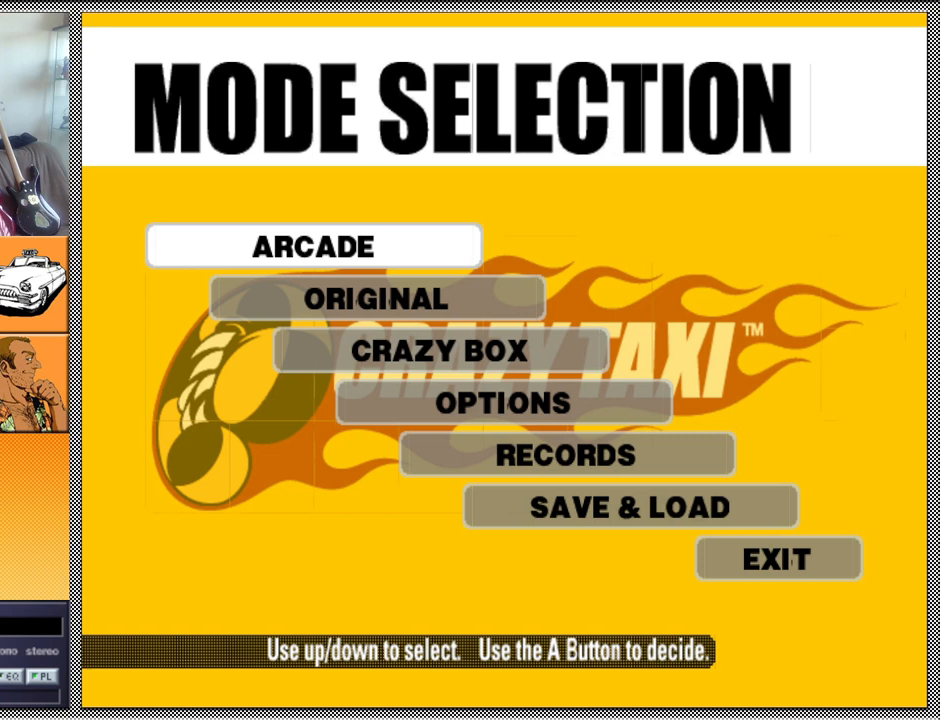
{"buttons": [], "left_stick": "center", "right_stick": "center", "events": [[100, "L1", "up"]]}
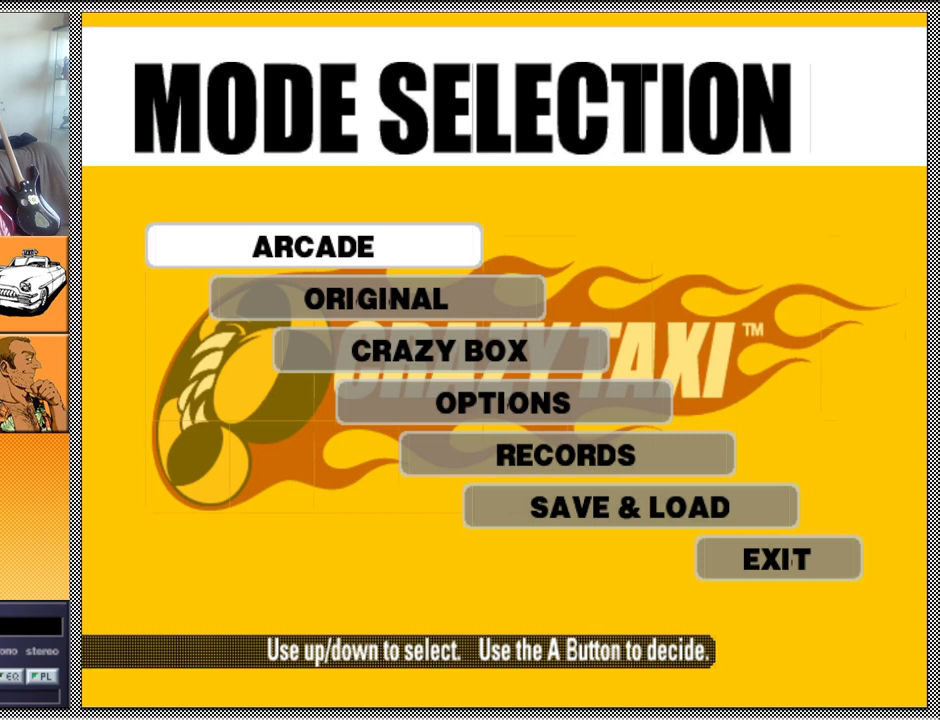
{"buttons": ["Z"], "left_stick": "center", "right_stick": "center", "events": [[67, "Z", "down"]]}
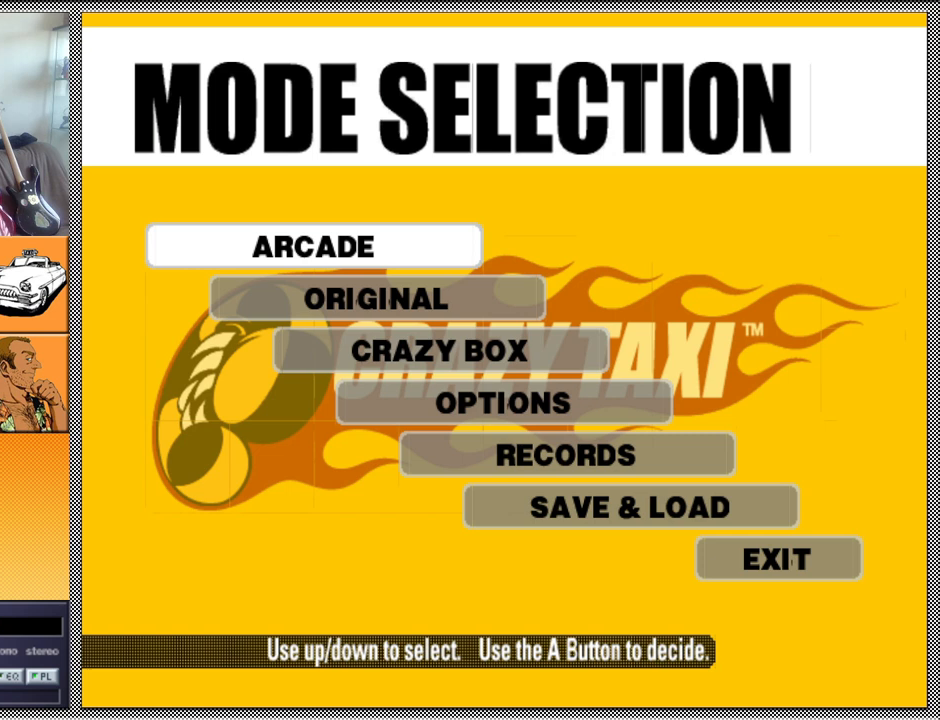
{"buttons": ["Z"], "left_stick": "center", "right_stick": "center", "events": [[267, "Z", "up"], [333, "Z", "down"]]}
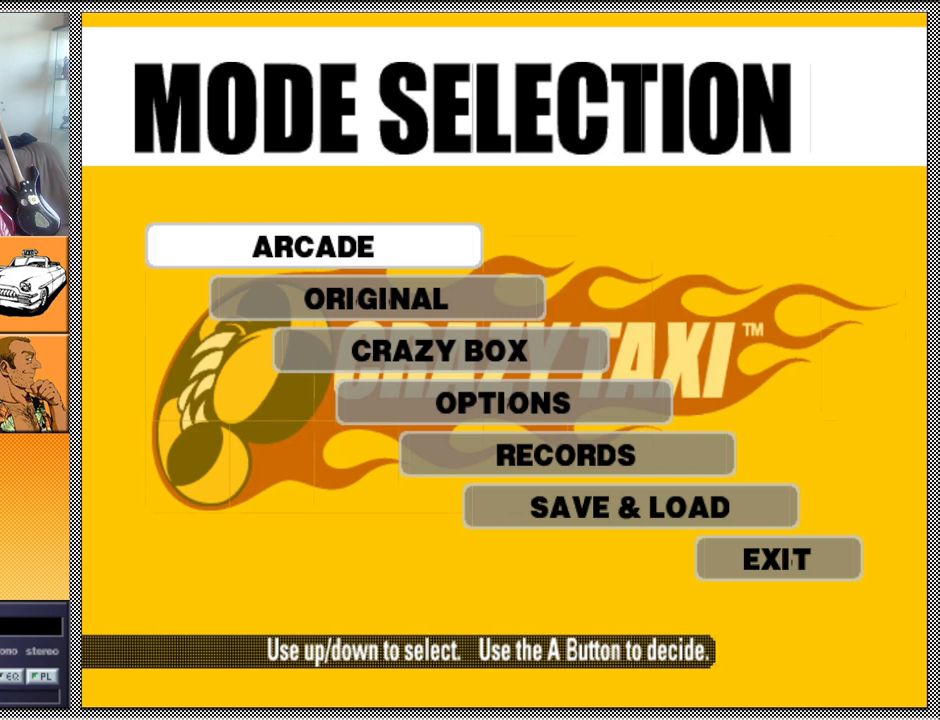
{"buttons": ["A"], "left_stick": "down-left", "right_stick": "center", "events": [[67, "Z", "up"], [167, "L1", "down"], [333, "A", "down"], [467, "left_stick", "down-left"], [500, "L1", "up"]]}
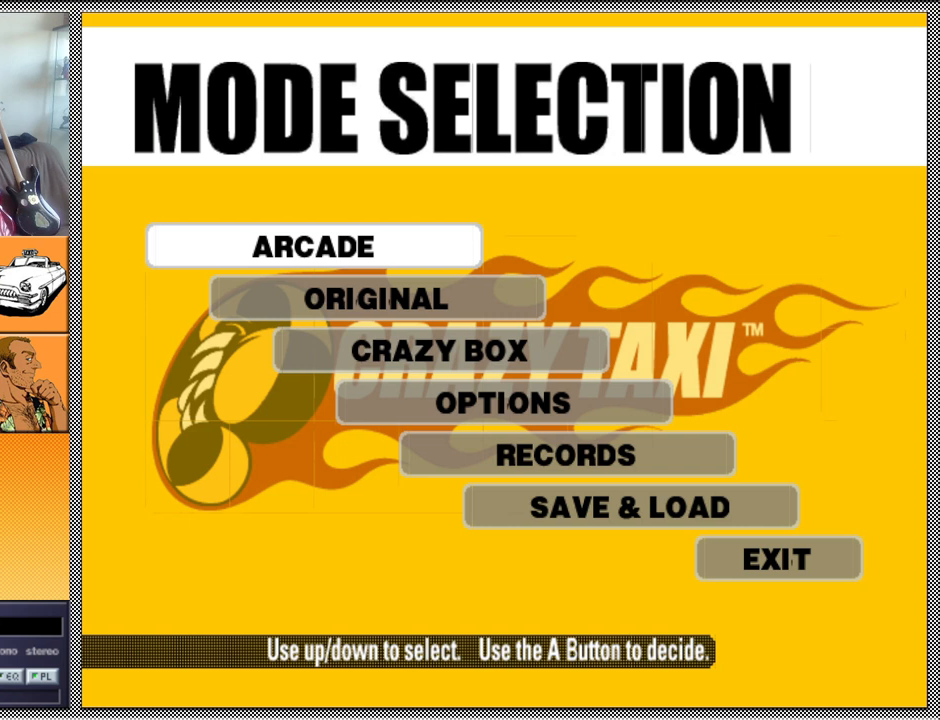
{"buttons": ["B"], "left_stick": "up-right", "right_stick": "center", "events": [[33, "A", "up"], [133, "right_stick", "down-left"], [167, "left_stick", "up"], [300, "left_stick", "down-left"], [300, "right_stick", "center"], [433, "B", "down"], [433, "left_stick", "up-right"]]}
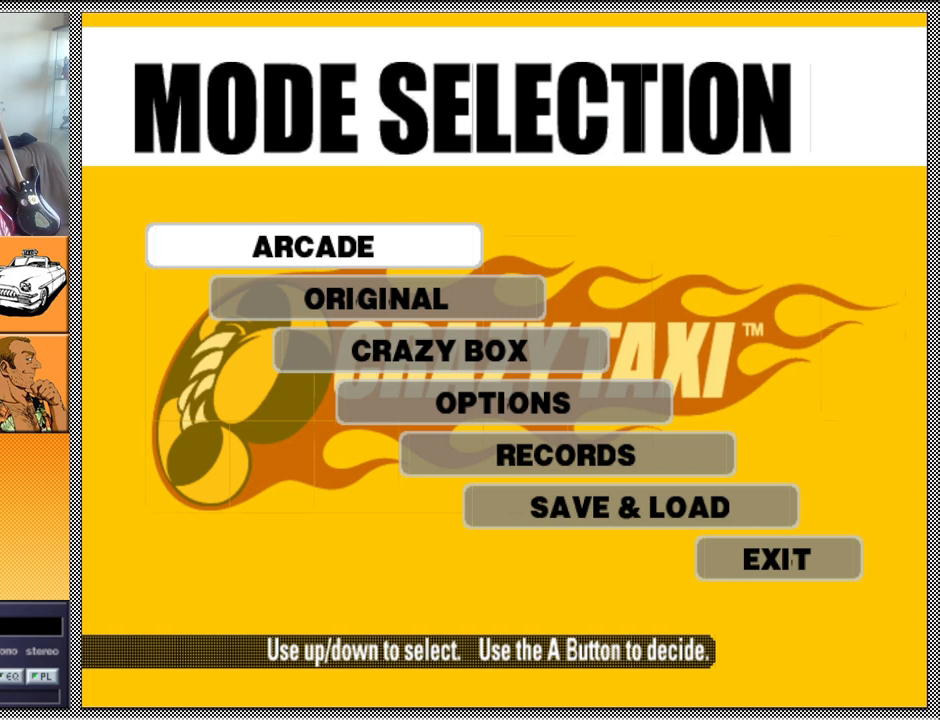
{"buttons": ["A"], "left_stick": "up-left", "right_stick": "center", "events": [[67, "B", "up"], [100, "left_stick", "left"], [200, "left_stick", "down"], [233, "B", "down"], [333, "left_stick", "up-right"], [367, "B", "up"], [433, "A", "down"], [467, "left_stick", "up-left"]]}
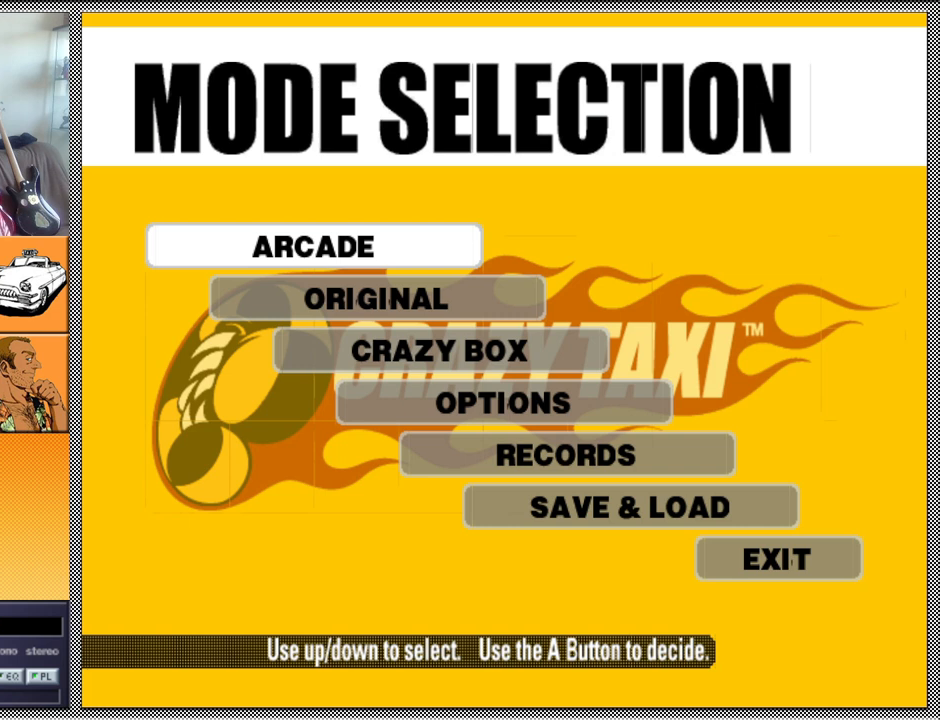
{"buttons": ["A", "B"], "left_stick": "center", "right_stick": "center", "events": [[67, "left_stick", "down-left"], [133, "A", "up"], [133, "left_stick", "center"], [200, "B", "down"], [233, "B", "up"], [467, "A", "down"], [467, "B", "down"]]}
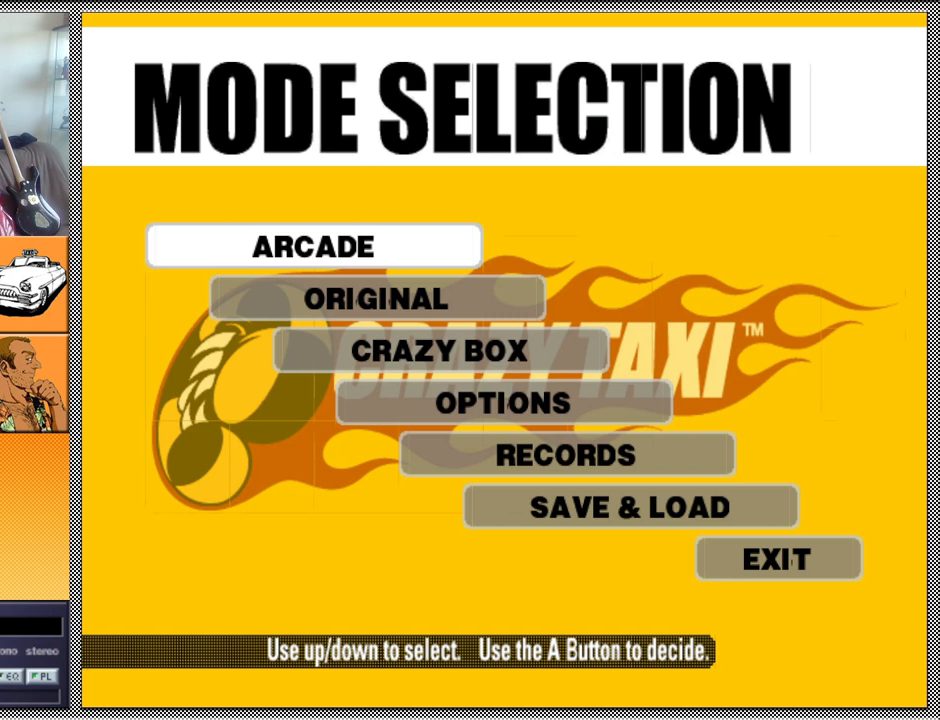
{"buttons": ["A"], "left_stick": "center", "right_stick": "center", "events": [[100, "A", "up"], [100, "B", "up"], [400, "A", "down"]]}
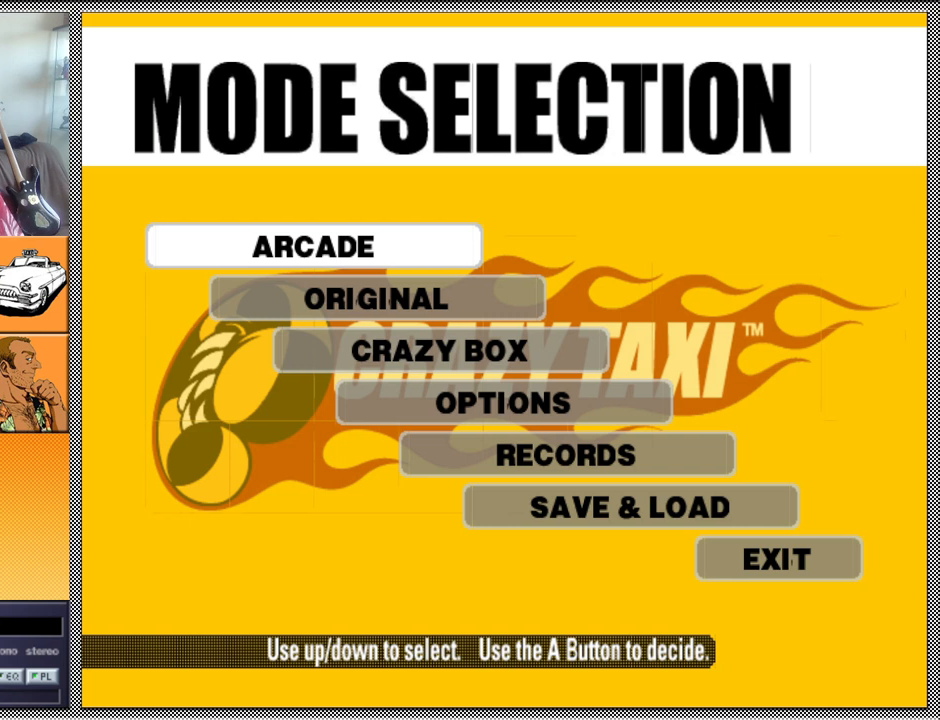
{"buttons": [], "left_stick": "center", "right_stick": "center", "events": [[33, "A", "up"]]}